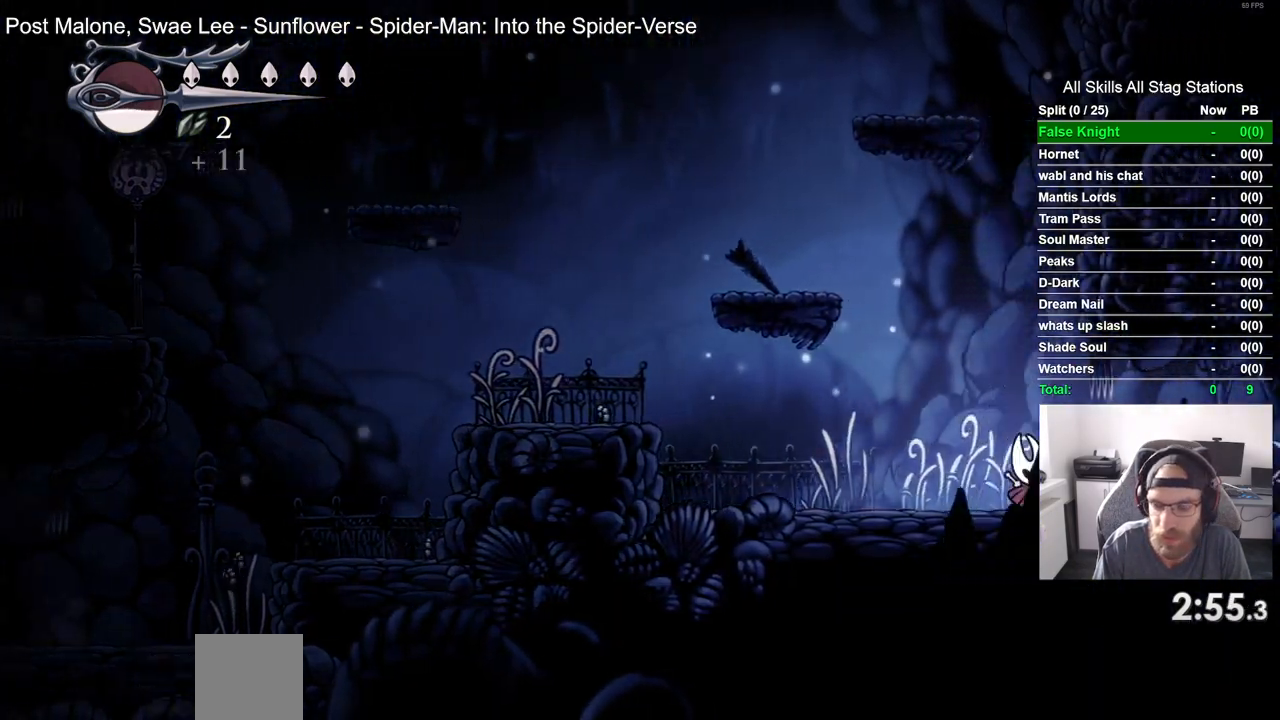
Gameplay with a controller (PlayStation layout); each line is a JSON object with the inputs held at the frame after it. "events" lists button and stick changes between this image and that frame as [ms after this image, input, new state], when the widget could be followed in between. Not read: DPAD_RIGHT.
{"buttons": [], "left_stick": "center", "right_stick": "center", "events": []}
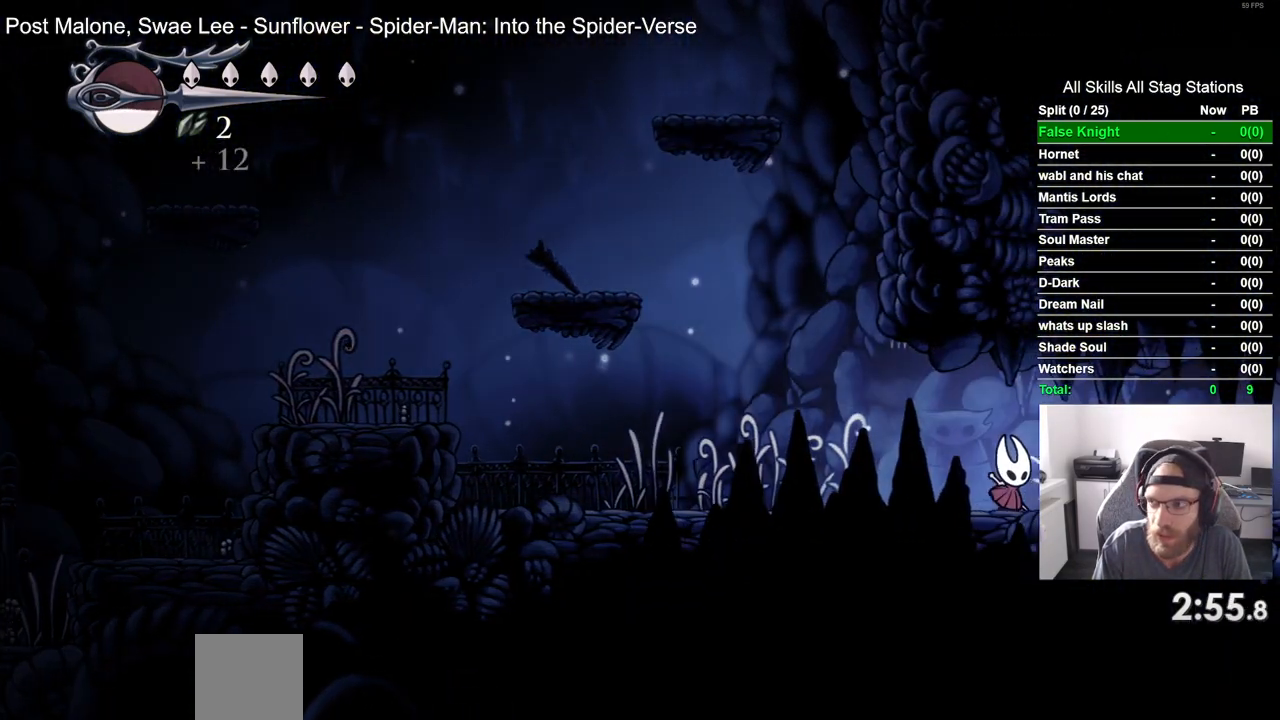
{"buttons": [], "left_stick": "center", "right_stick": "center", "events": []}
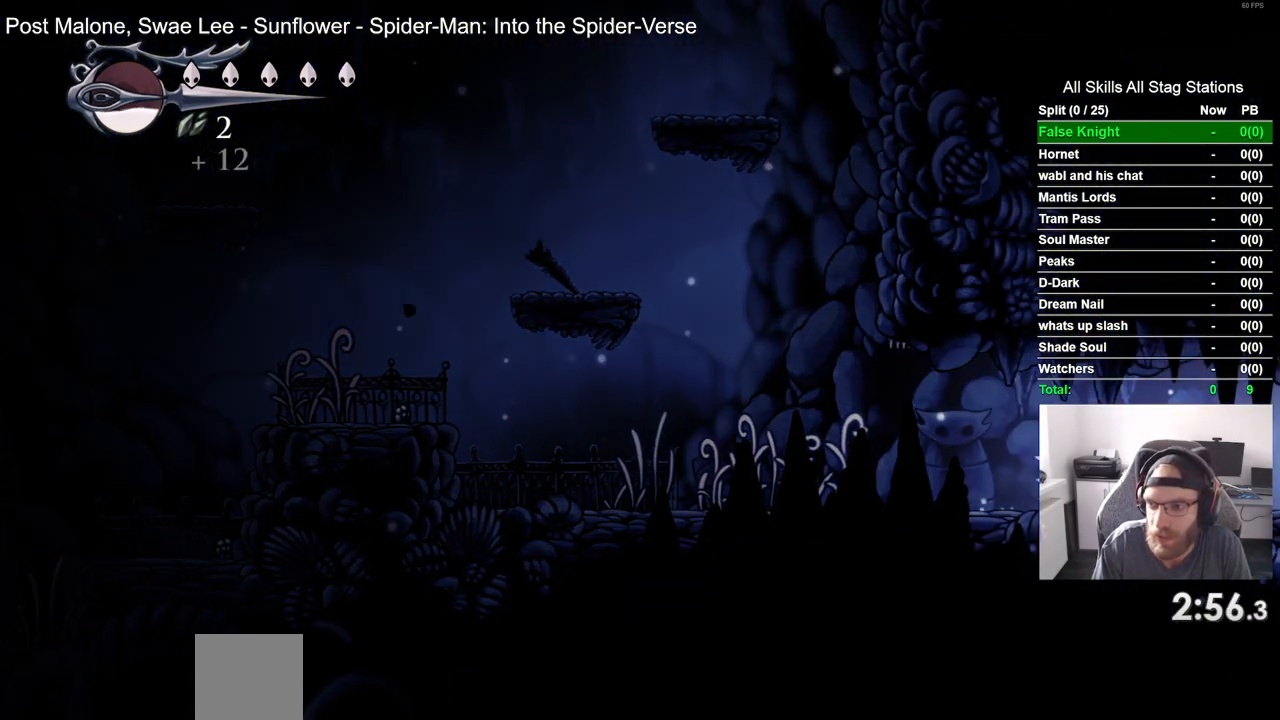
{"buttons": [], "left_stick": "center", "right_stick": "center", "events": []}
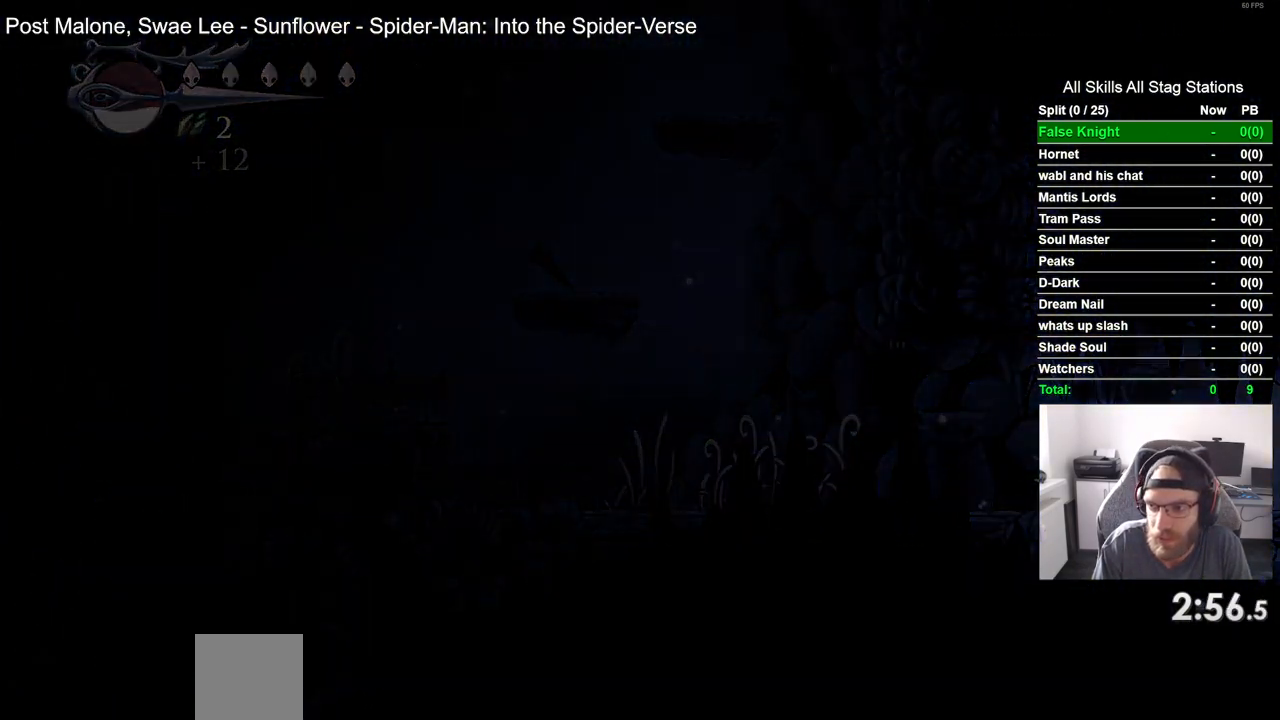
{"buttons": [], "left_stick": "center", "right_stick": "center", "events": []}
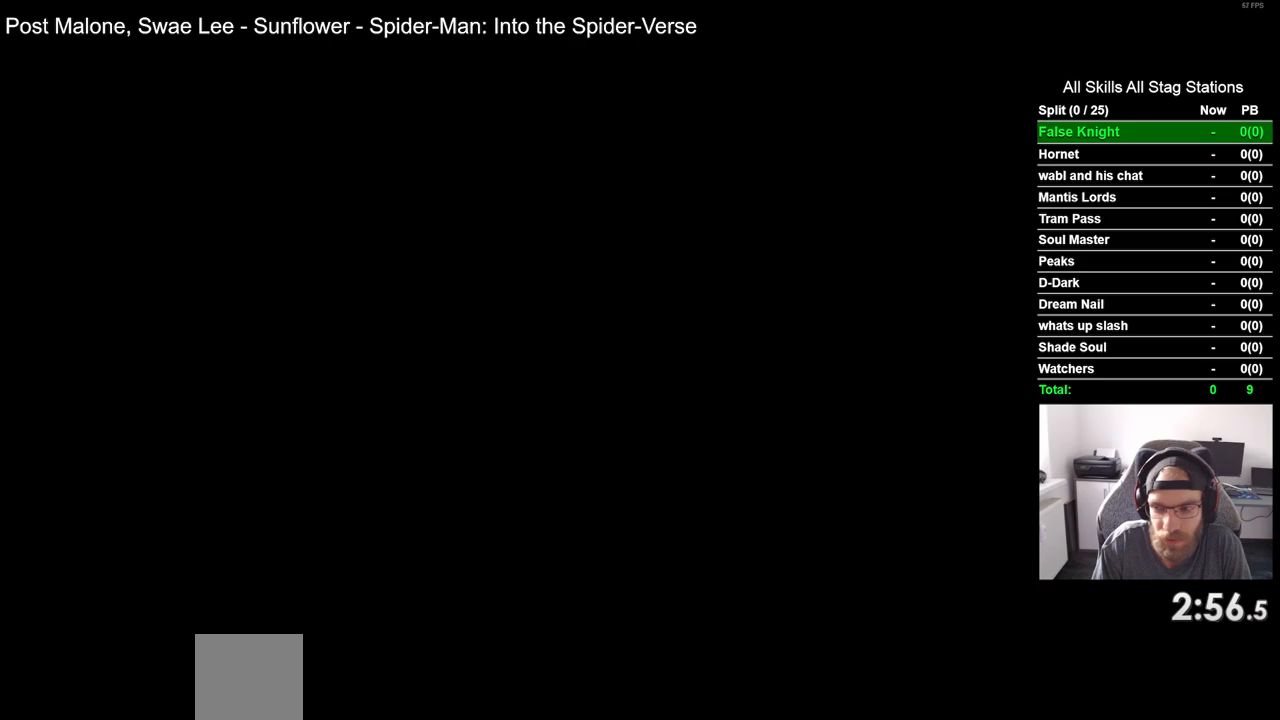
{"buttons": [], "left_stick": "center", "right_stick": "center", "events": []}
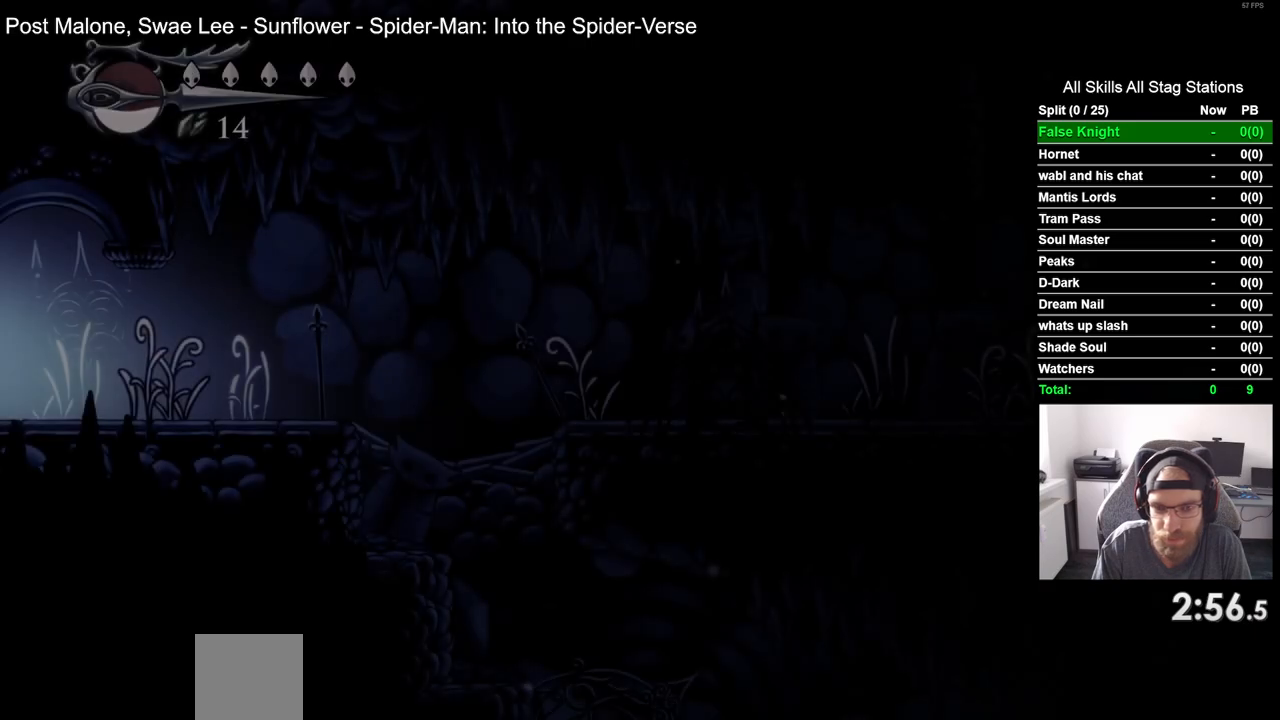
{"buttons": [], "left_stick": "center", "right_stick": "center", "events": []}
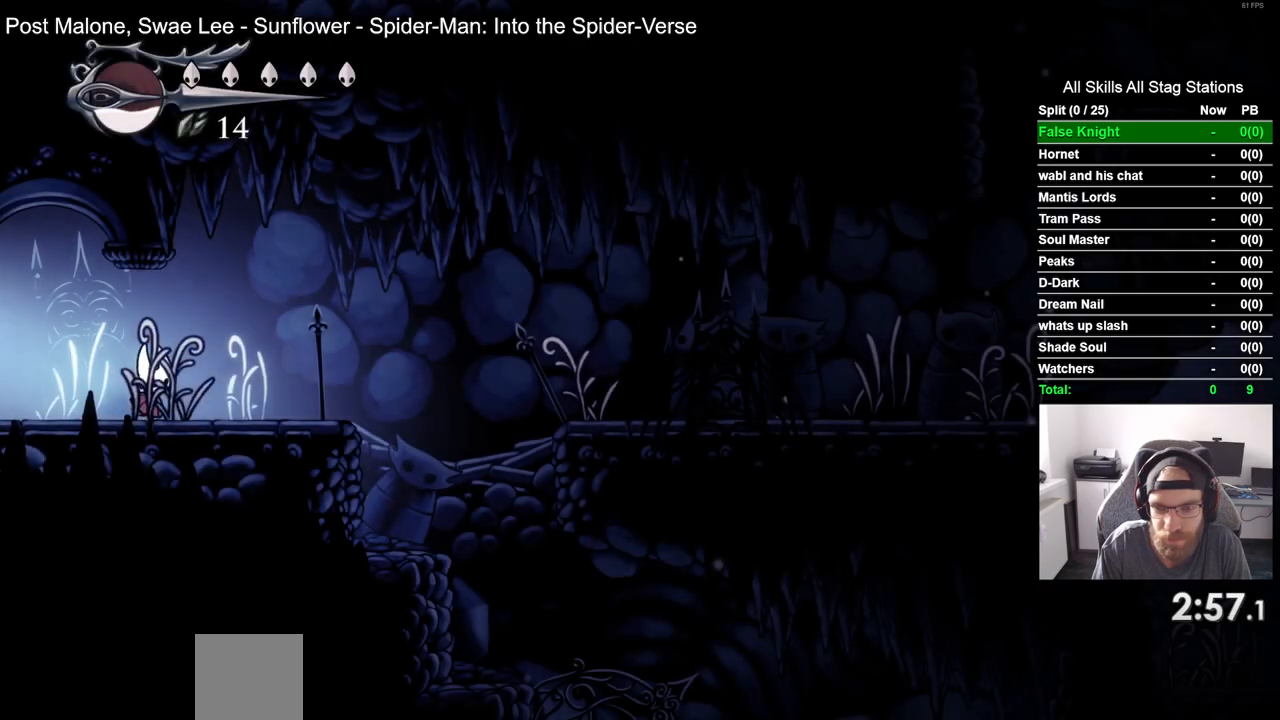
{"buttons": ["CROSS"], "left_stick": "center", "right_stick": "center", "events": [[483, "CROSS", "down"]]}
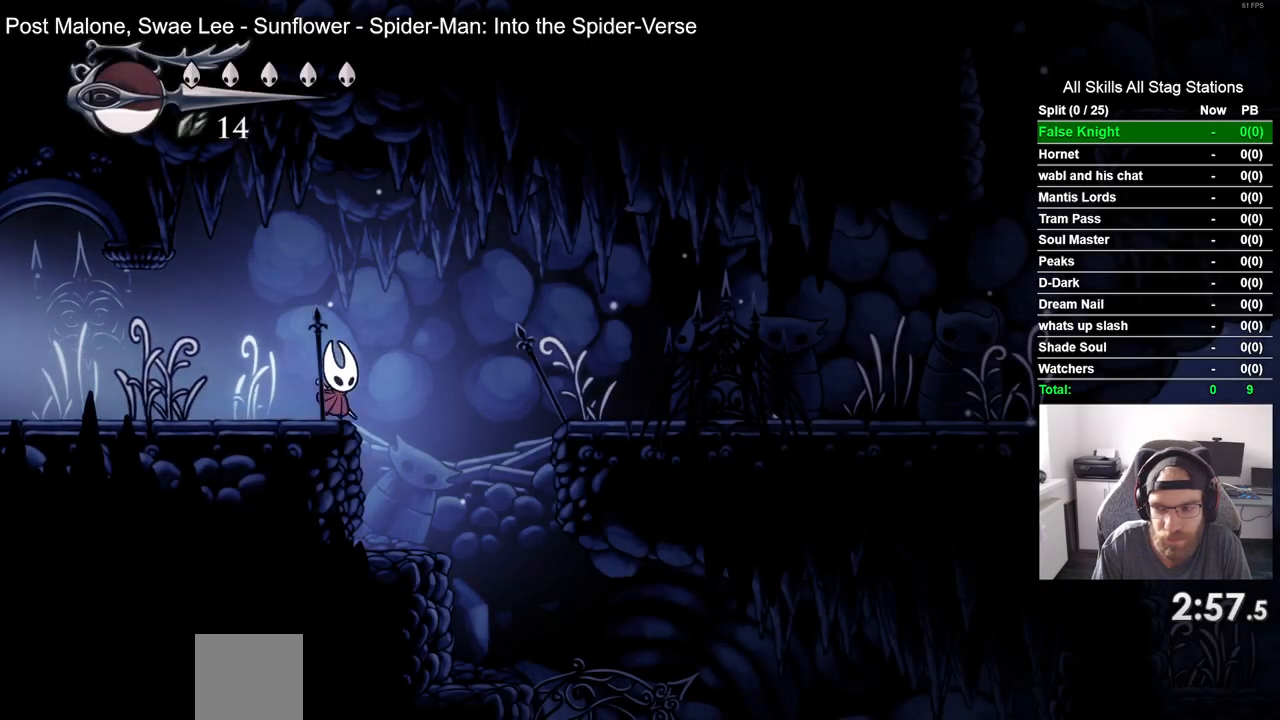
{"buttons": ["CROSS"], "left_stick": "center", "right_stick": "center", "events": []}
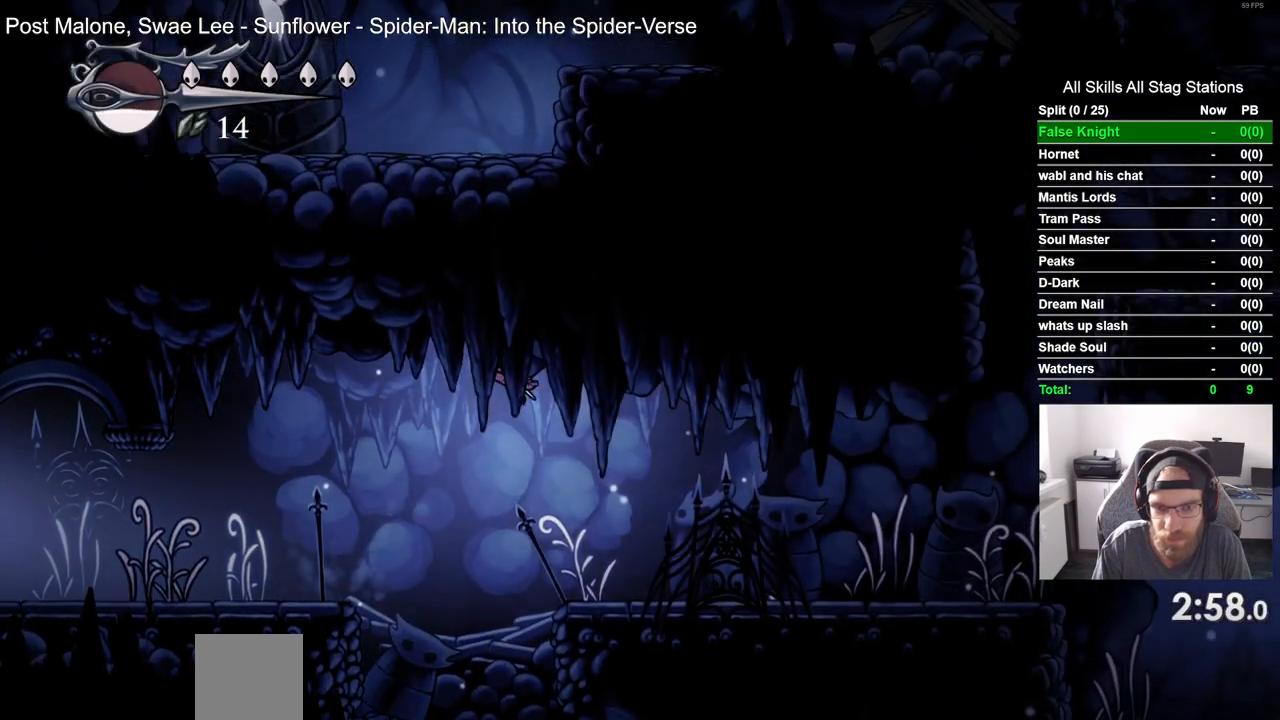
{"buttons": ["SQUARE"], "left_stick": "center", "right_stick": "center", "events": [[167, "CROSS", "up"], [367, "SQUARE", "down"]]}
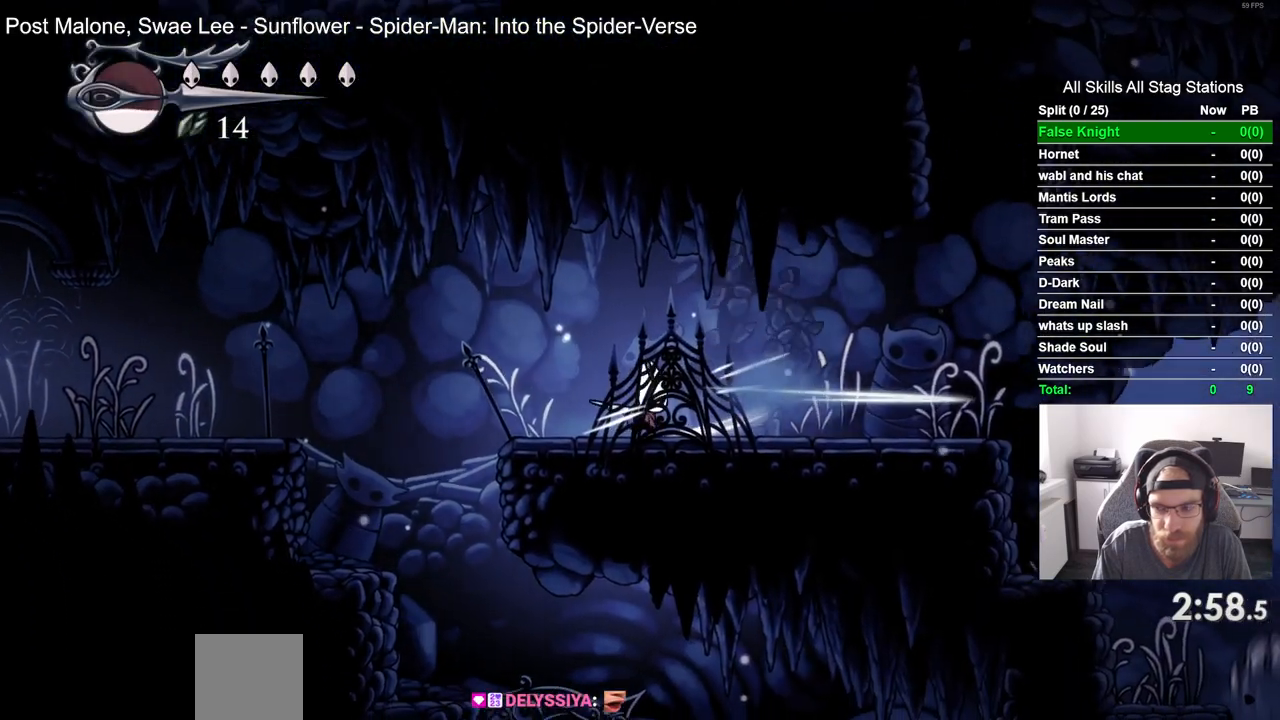
{"buttons": ["SQUARE"], "left_stick": "center", "right_stick": "center", "events": [[50, "SQUARE", "up"], [350, "SQUARE", "down"]]}
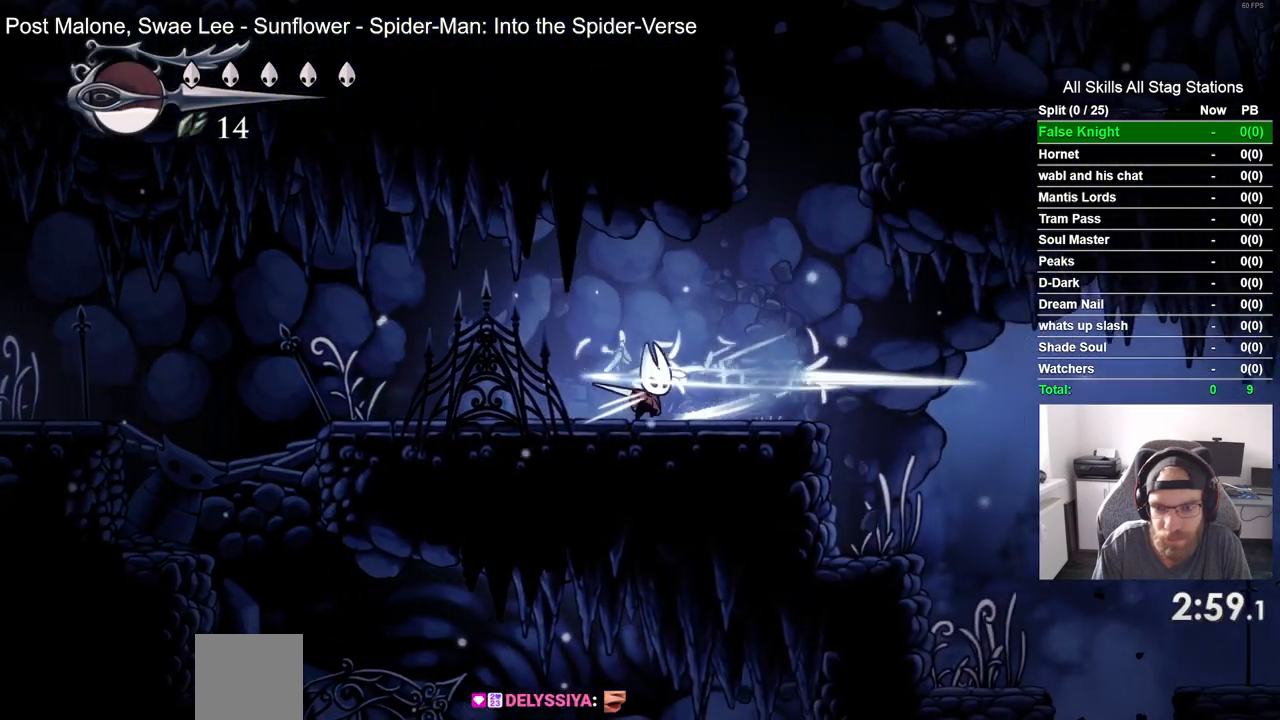
{"buttons": [], "left_stick": "center", "right_stick": "center", "events": [[17, "SQUARE", "up"], [333, "SQUARE", "down"], [450, "SQUARE", "up"]]}
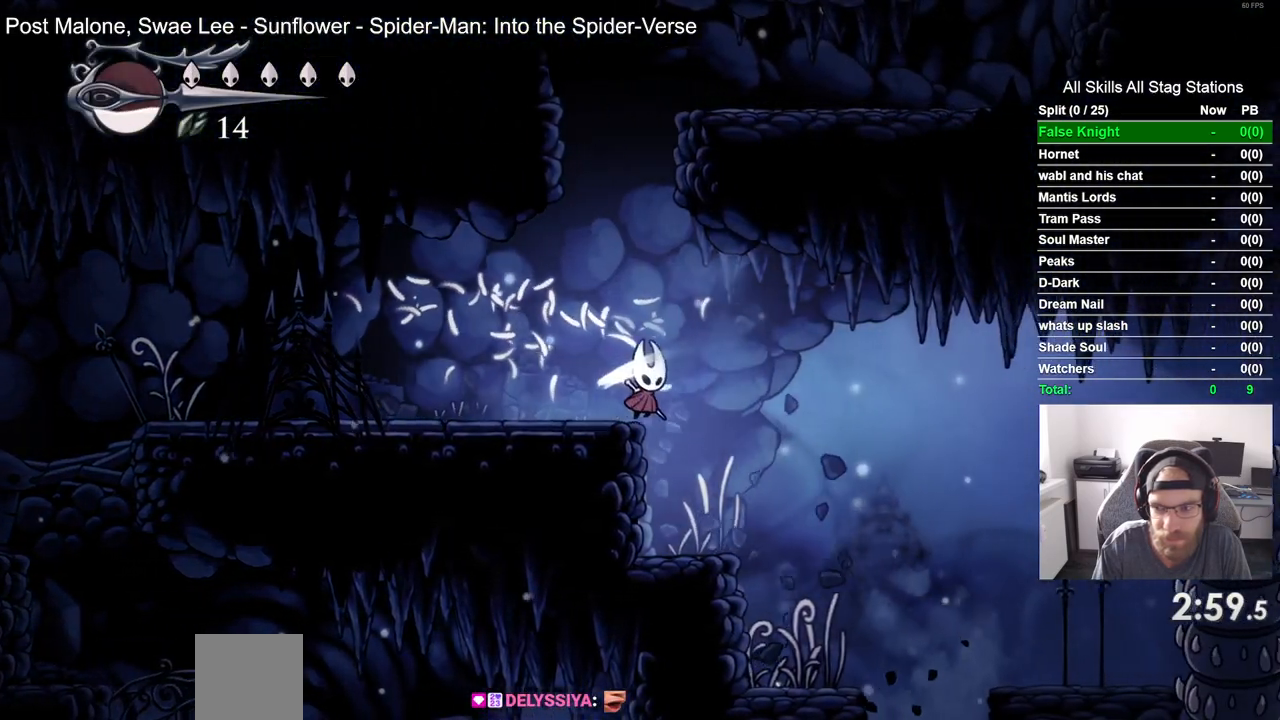
{"buttons": ["SQUARE"], "left_stick": "center", "right_stick": "center", "events": [[467, "SQUARE", "down"]]}
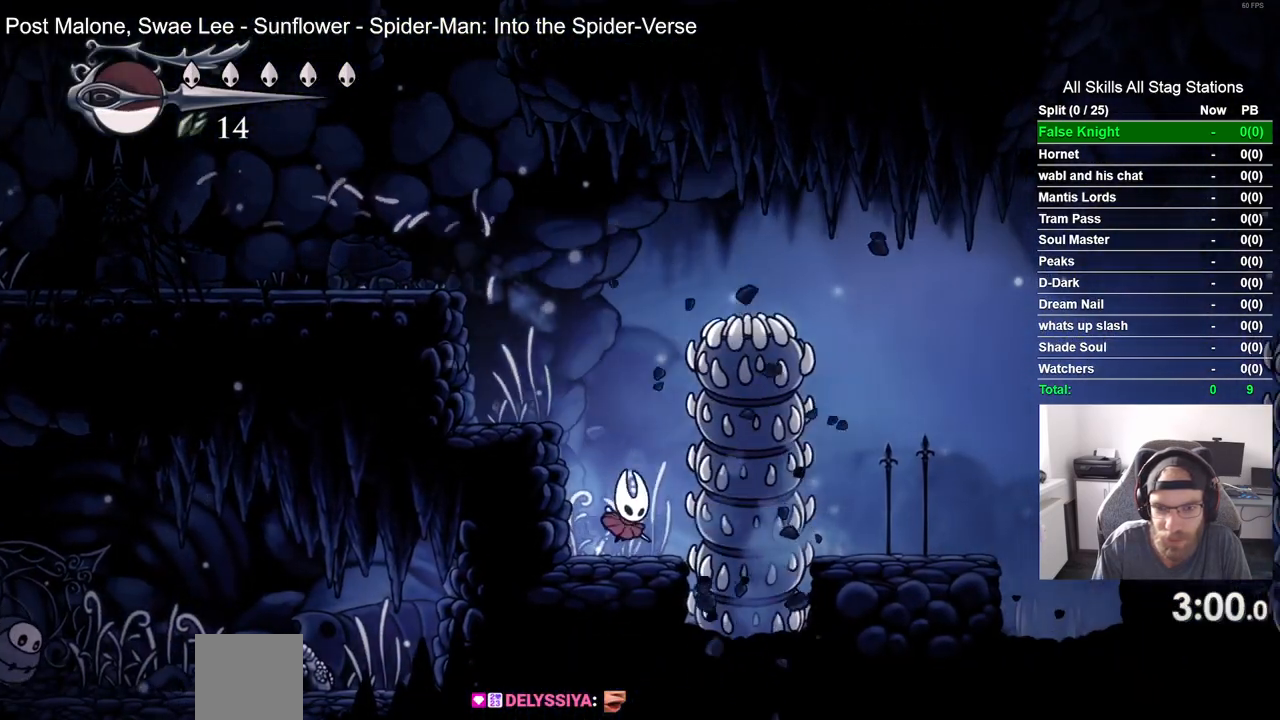
{"buttons": ["SQUARE"], "left_stick": "center", "right_stick": "center", "events": [[133, "SQUARE", "up"], [483, "SQUARE", "down"]]}
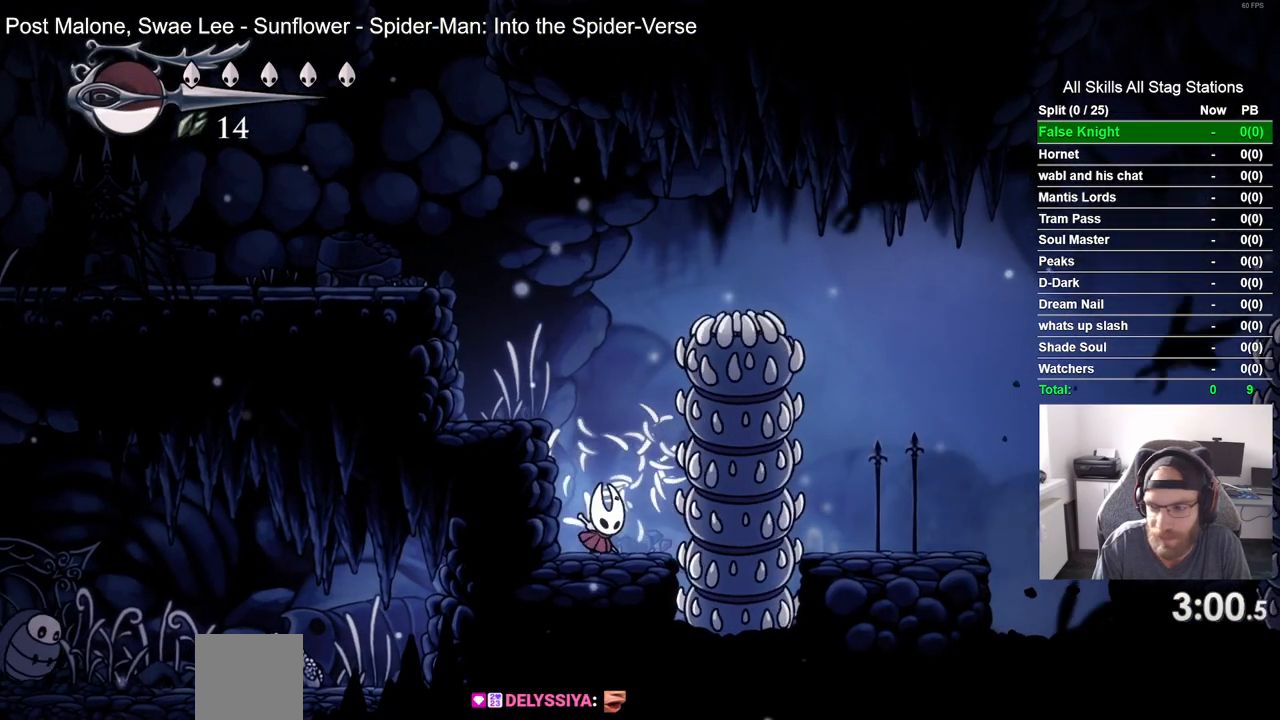
{"buttons": [], "left_stick": "center", "right_stick": "center", "events": [[133, "SQUARE", "up"]]}
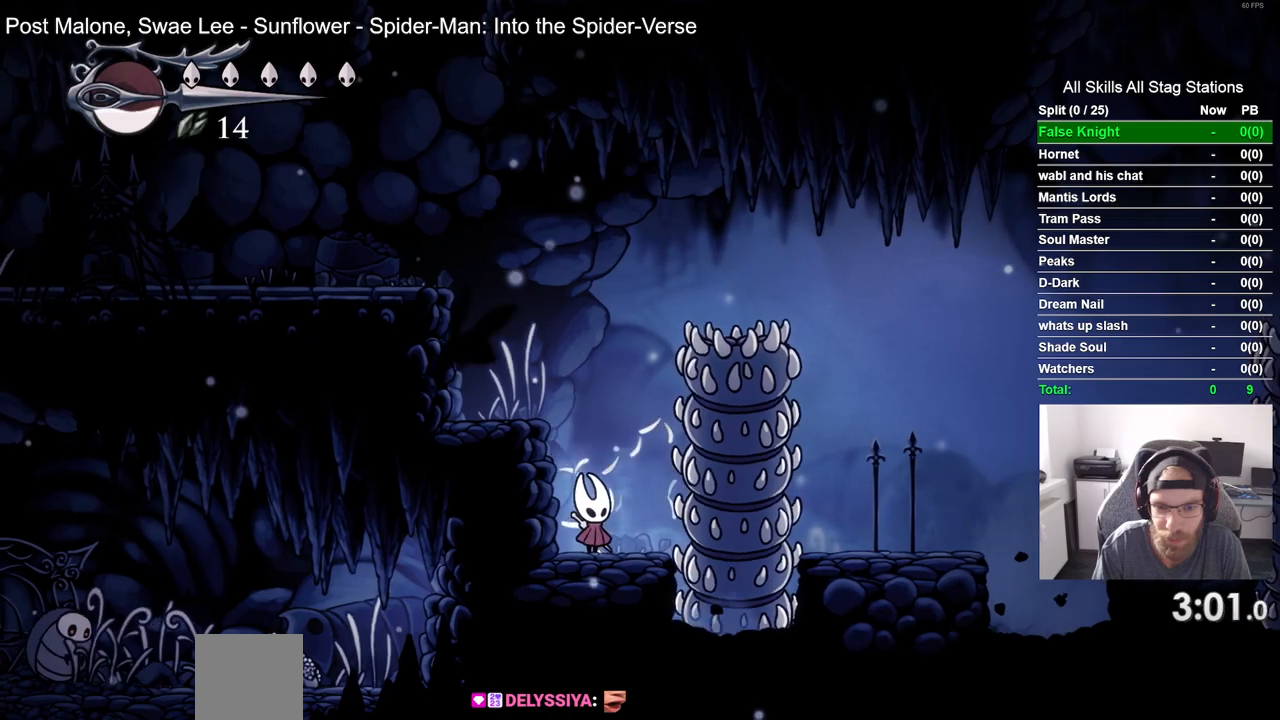
{"buttons": ["CROSS"], "left_stick": "center", "right_stick": "center", "events": [[217, "CROSS", "down"]]}
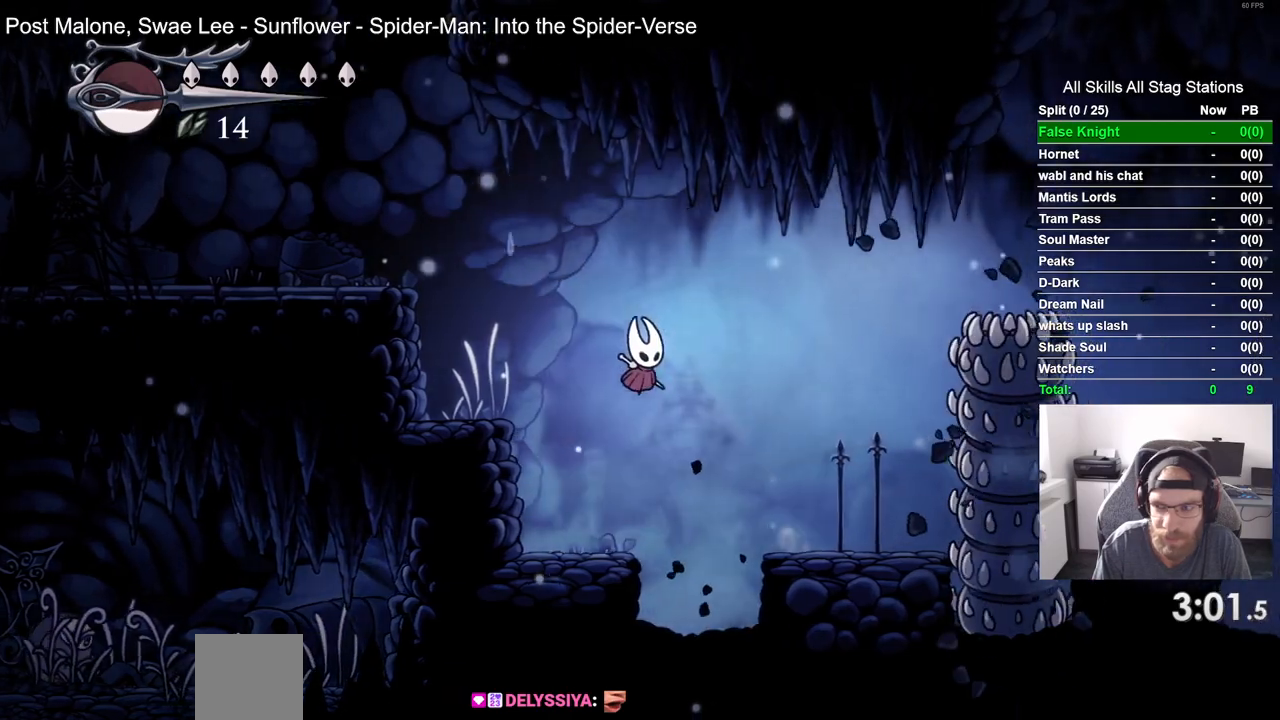
{"buttons": [], "left_stick": "center", "right_stick": "center", "events": [[100, "CROSS", "up"]]}
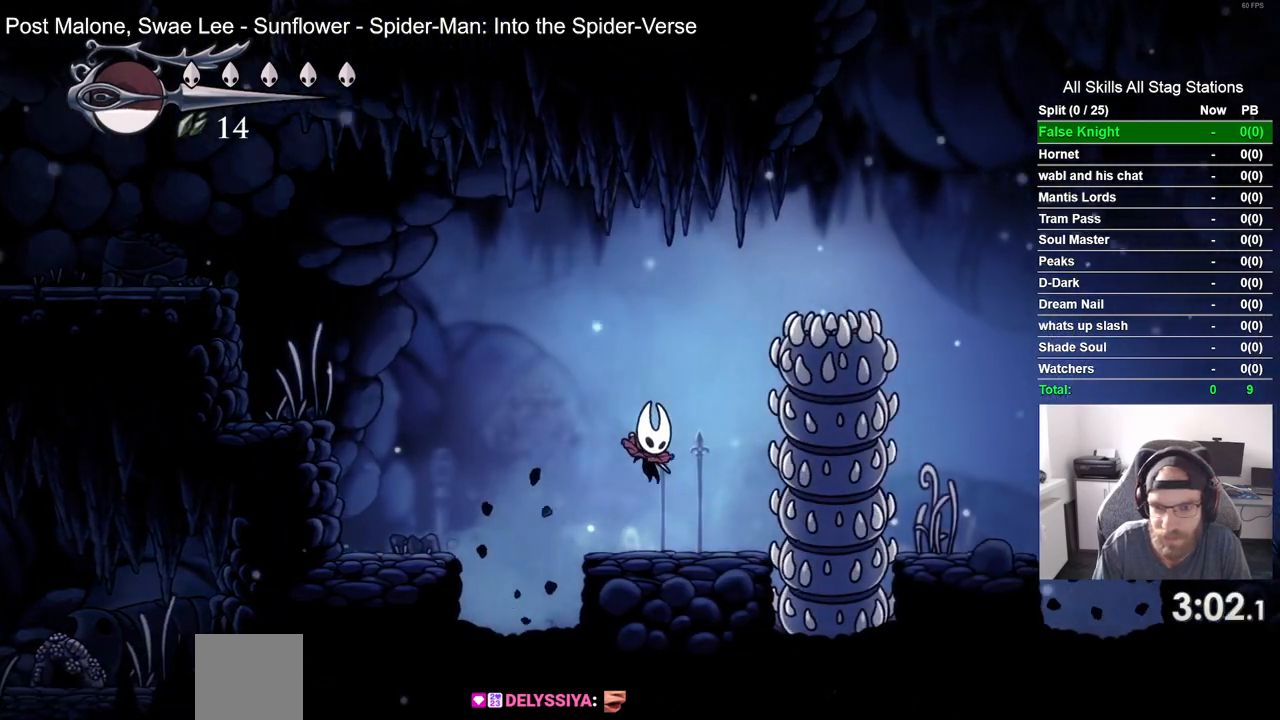
{"buttons": [], "left_stick": "center", "right_stick": "center", "events": [[100, "SQUARE", "down"], [283, "SQUARE", "up"]]}
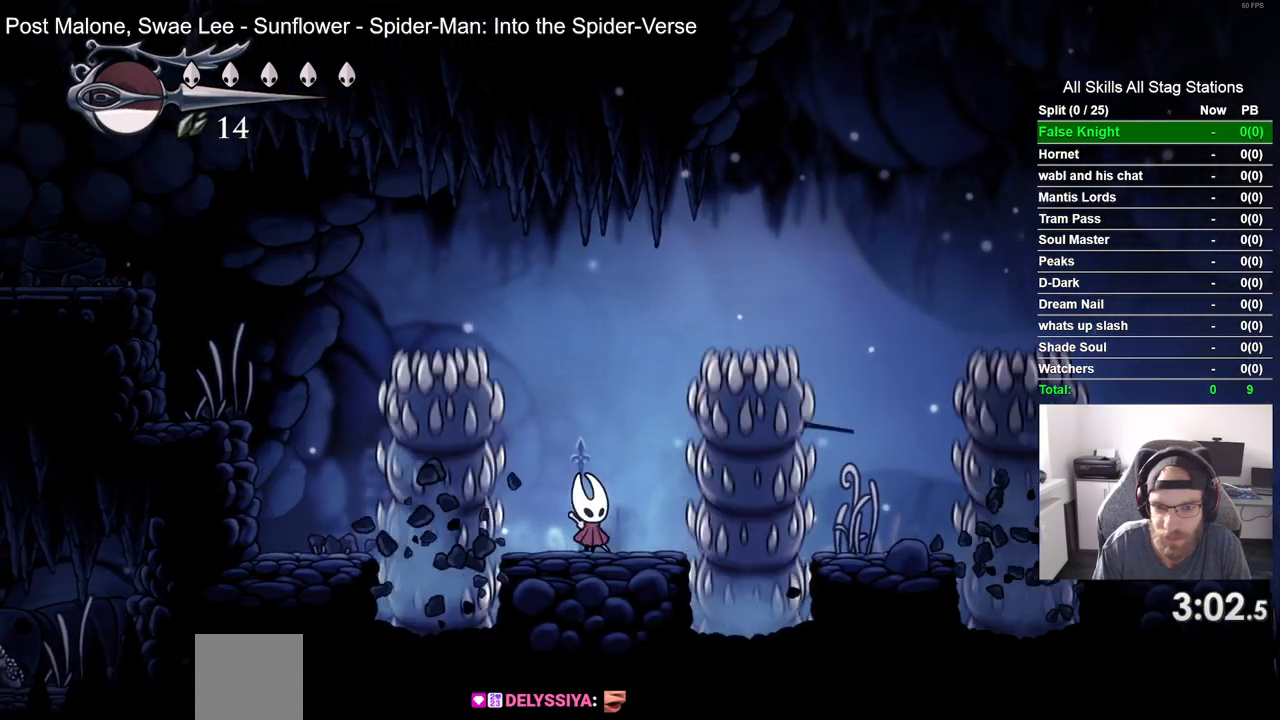
{"buttons": ["CROSS"], "left_stick": "center", "right_stick": "center", "events": [[50, "SQUARE", "down"], [167, "SQUARE", "up"], [283, "CROSS", "down"]]}
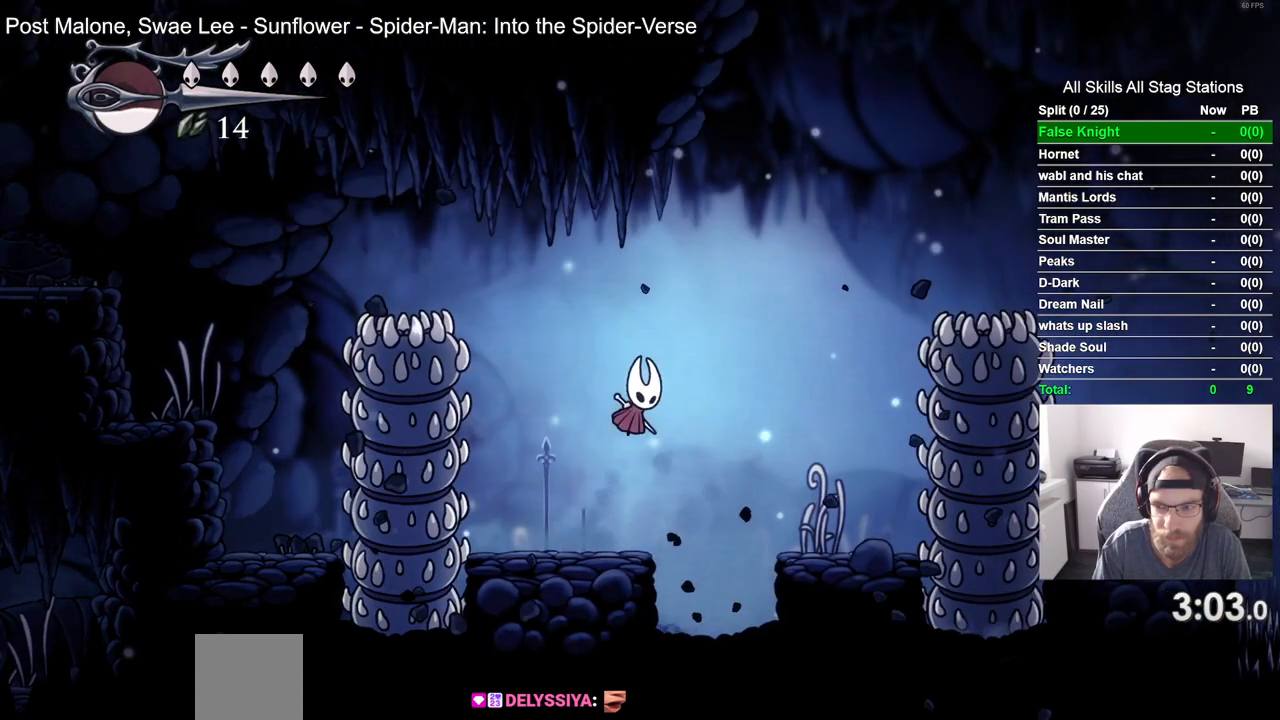
{"buttons": [], "left_stick": "center", "right_stick": "center", "events": [[167, "CROSS", "up"]]}
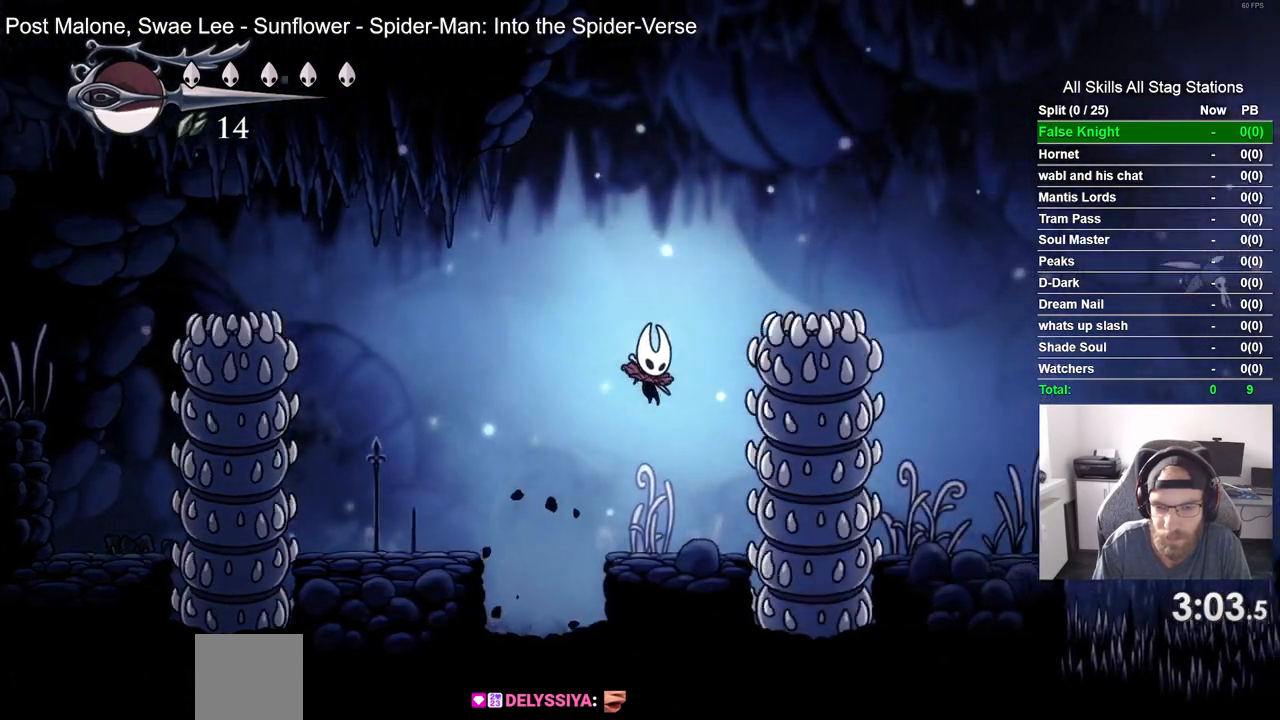
{"buttons": ["CROSS"], "left_stick": "center", "right_stick": "center"}
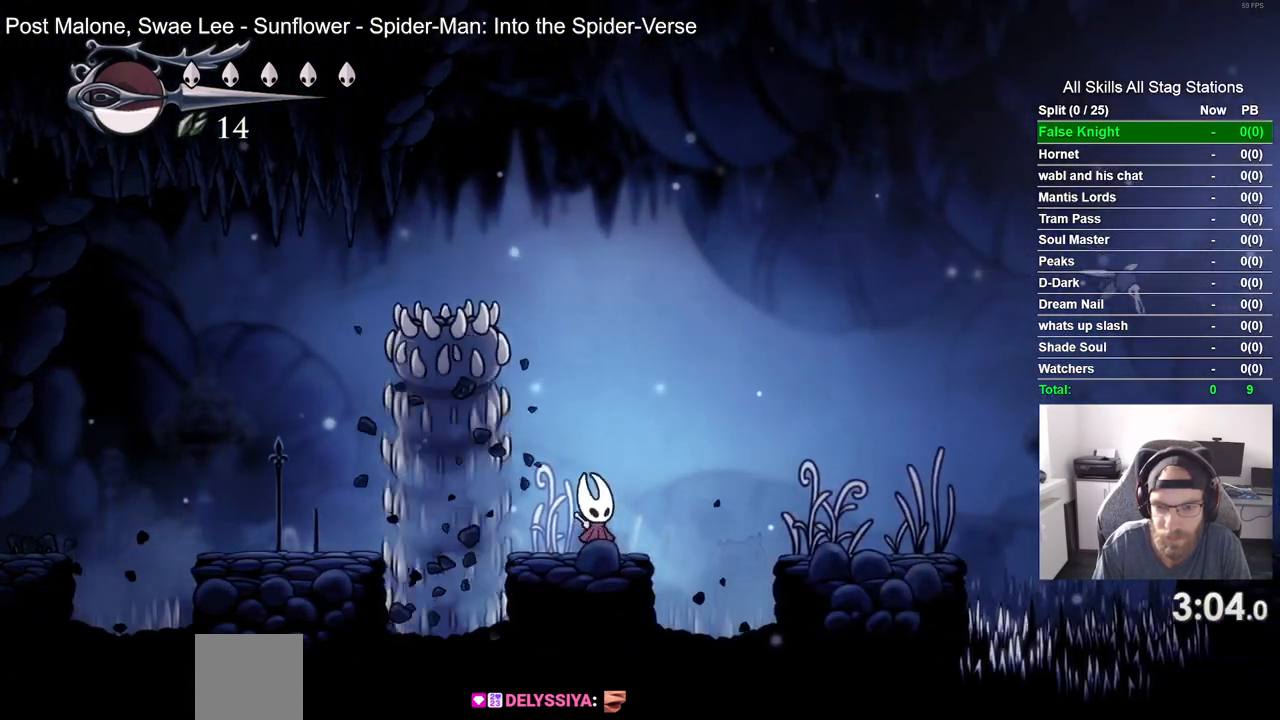
{"buttons": [], "left_stick": "center", "right_stick": "center", "events": [[317, "CROSS", "up"]]}
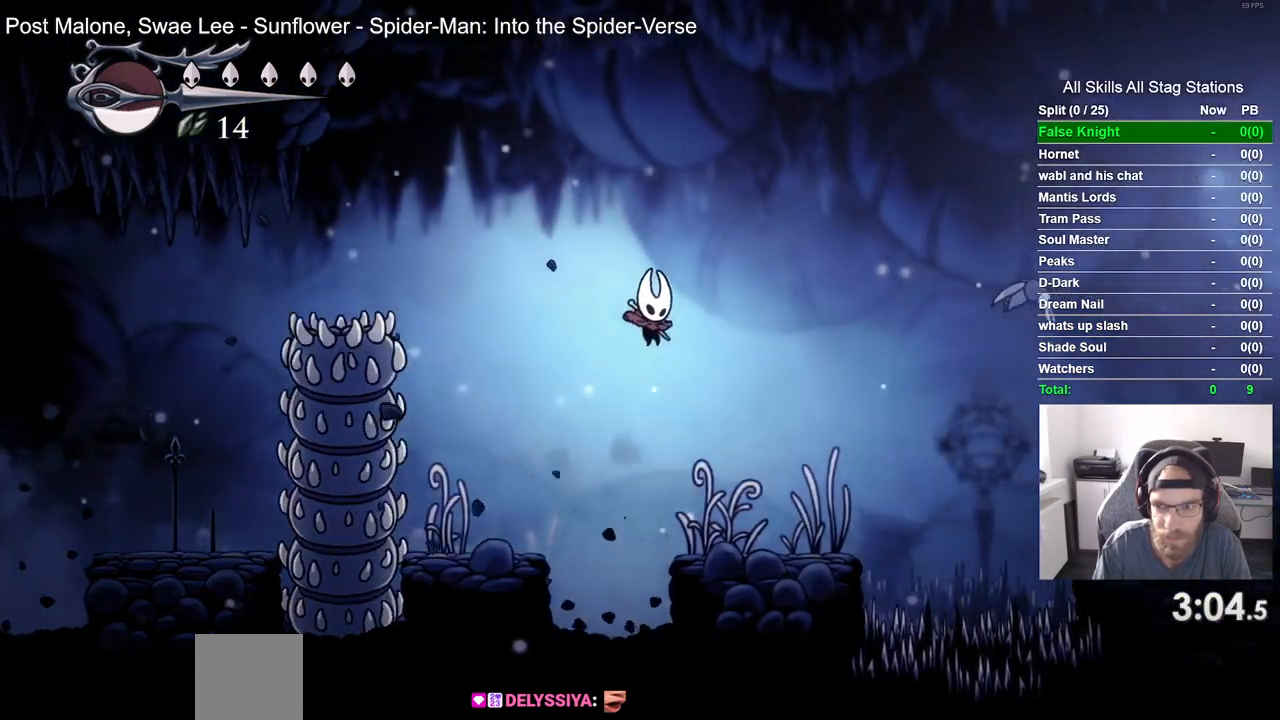
{"buttons": [], "left_stick": "center", "right_stick": "center", "events": []}
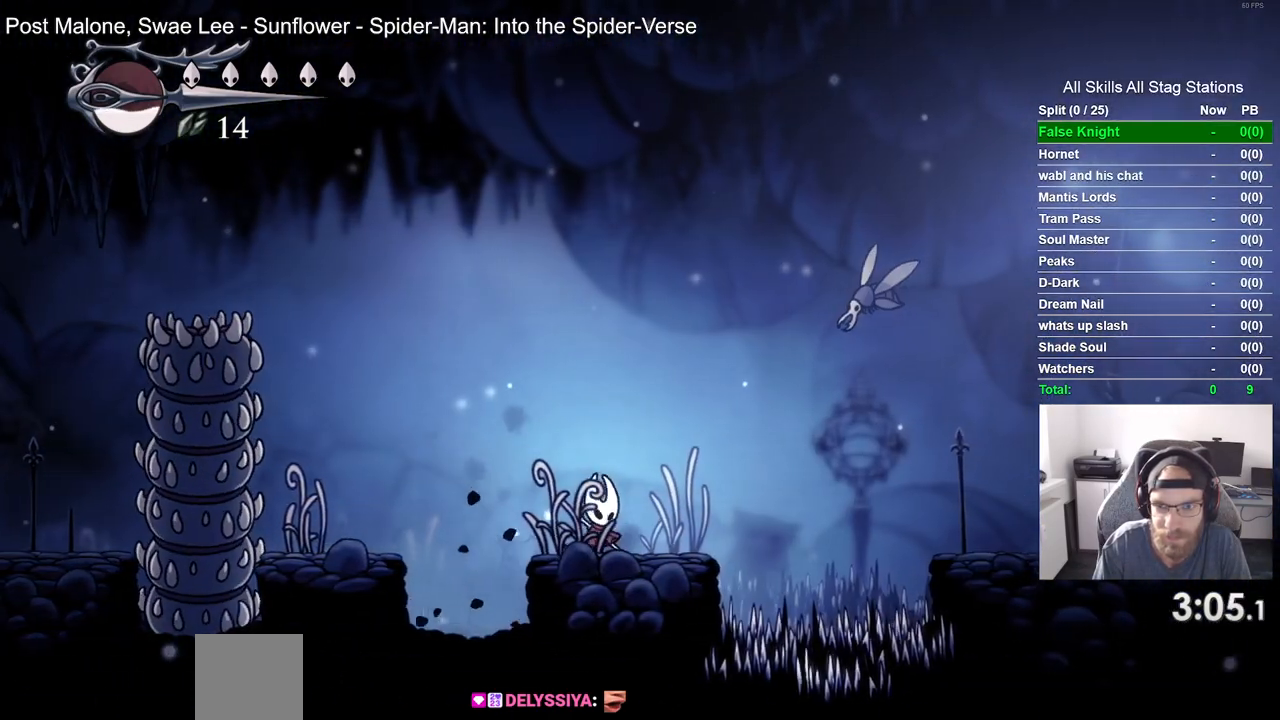
{"buttons": ["CROSS", "SQUARE", "DPAD_DOWN"], "left_stick": "center", "right_stick": "center", "events": [[50, "CROSS", "down"], [167, "DPAD_DOWN", "down"], [467, "SQUARE", "down"]]}
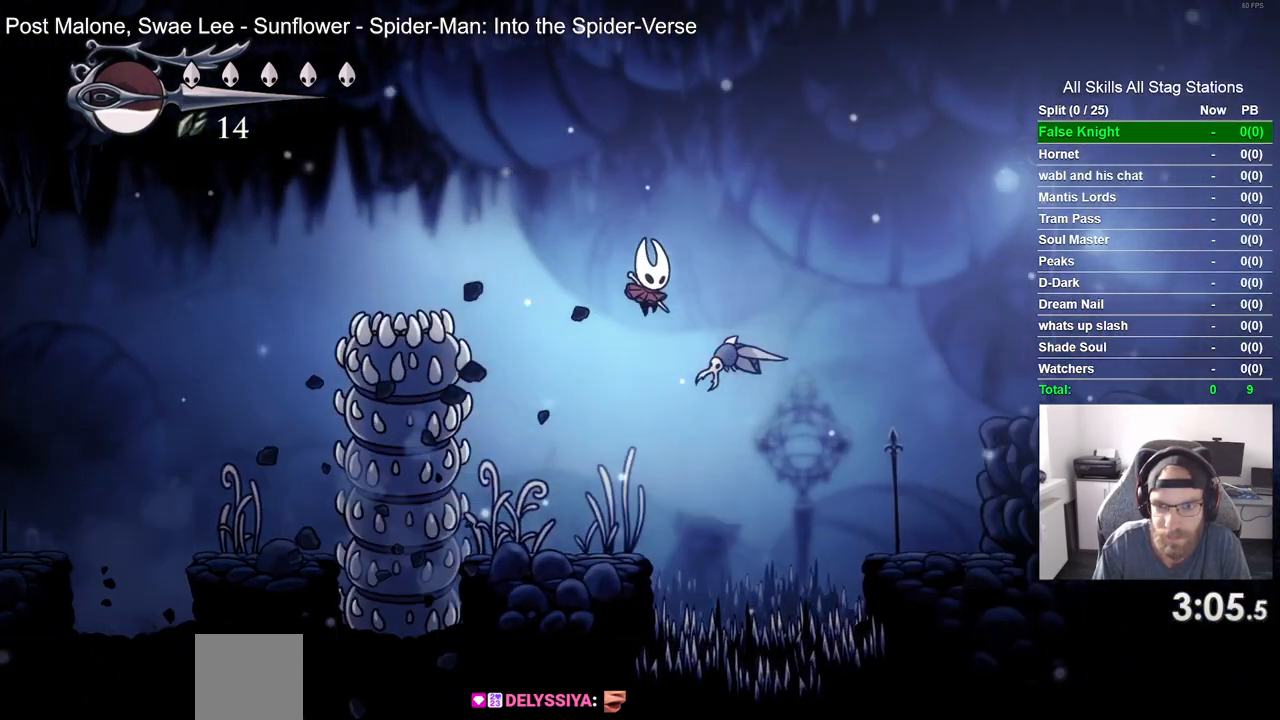
{"buttons": [], "left_stick": "center", "right_stick": "center", "events": [[150, "SQUARE", "up"], [167, "DPAD_DOWN", "up"], [233, "CROSS", "up"]]}
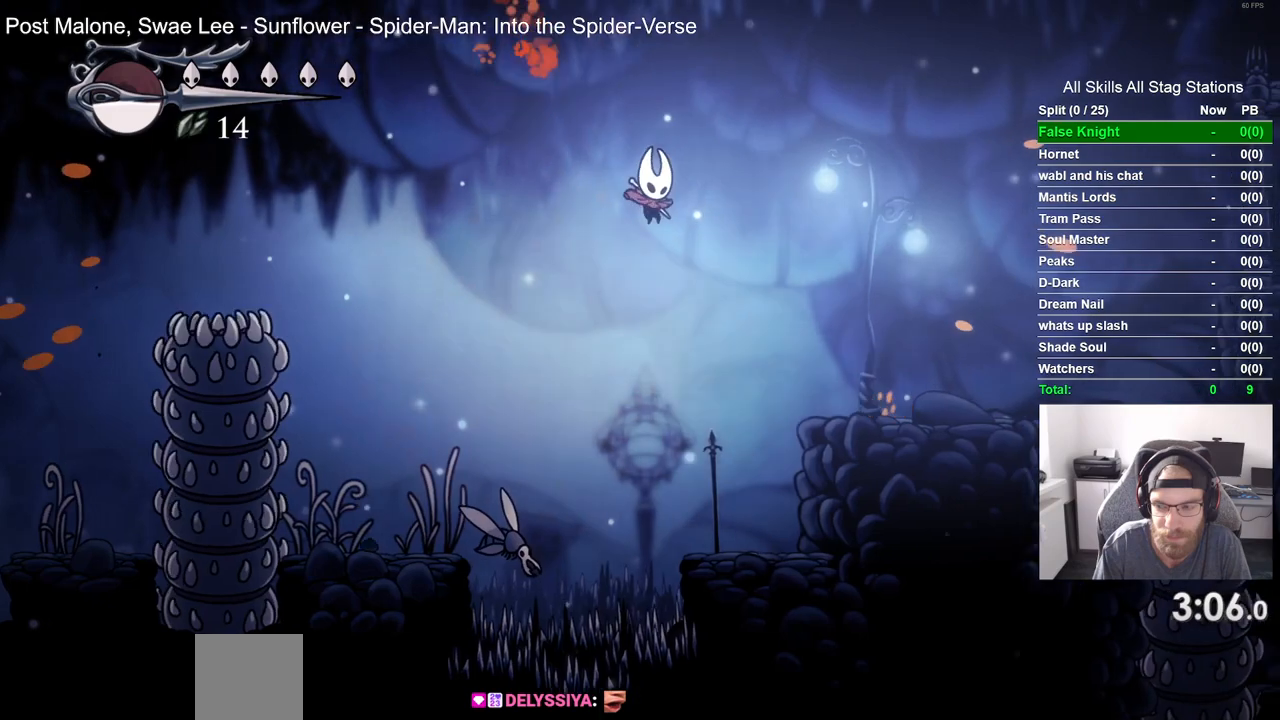
{"buttons": ["CROSS"], "left_stick": "center", "right_stick": "center", "events": [[400, "CROSS", "down"]]}
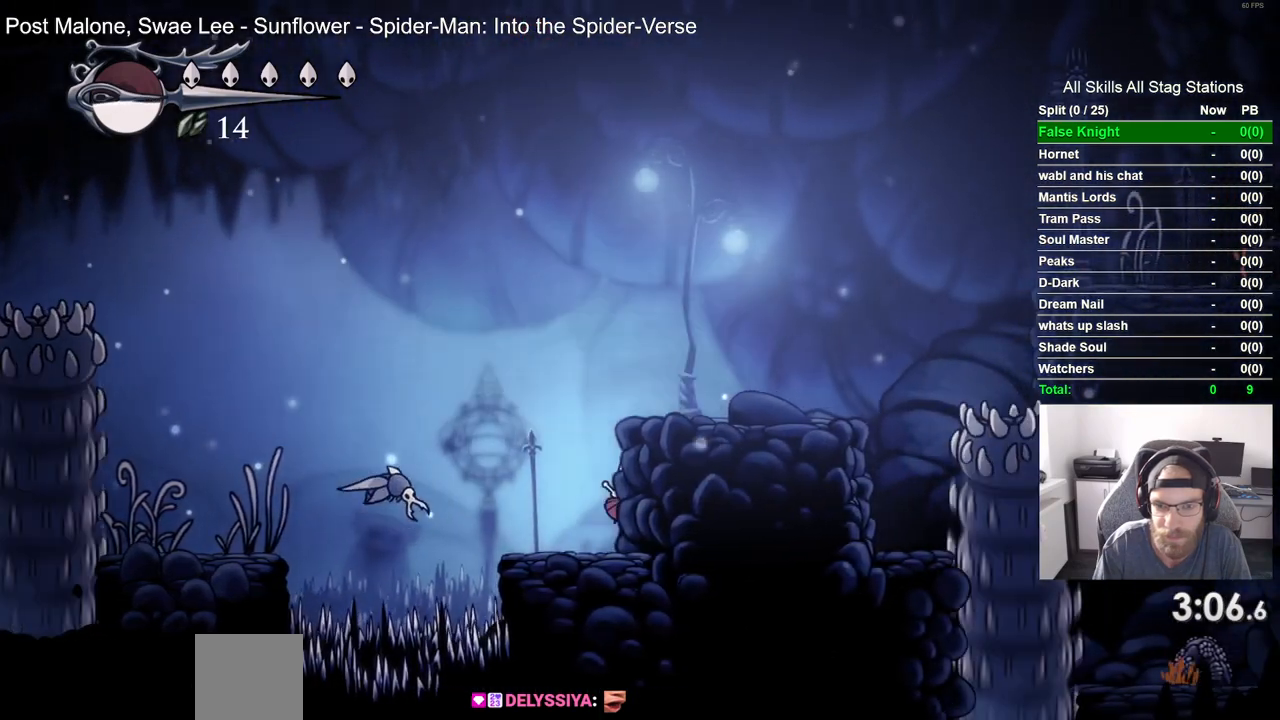
{"buttons": [], "left_stick": "center", "right_stick": "center", "events": [[283, "CROSS", "up"]]}
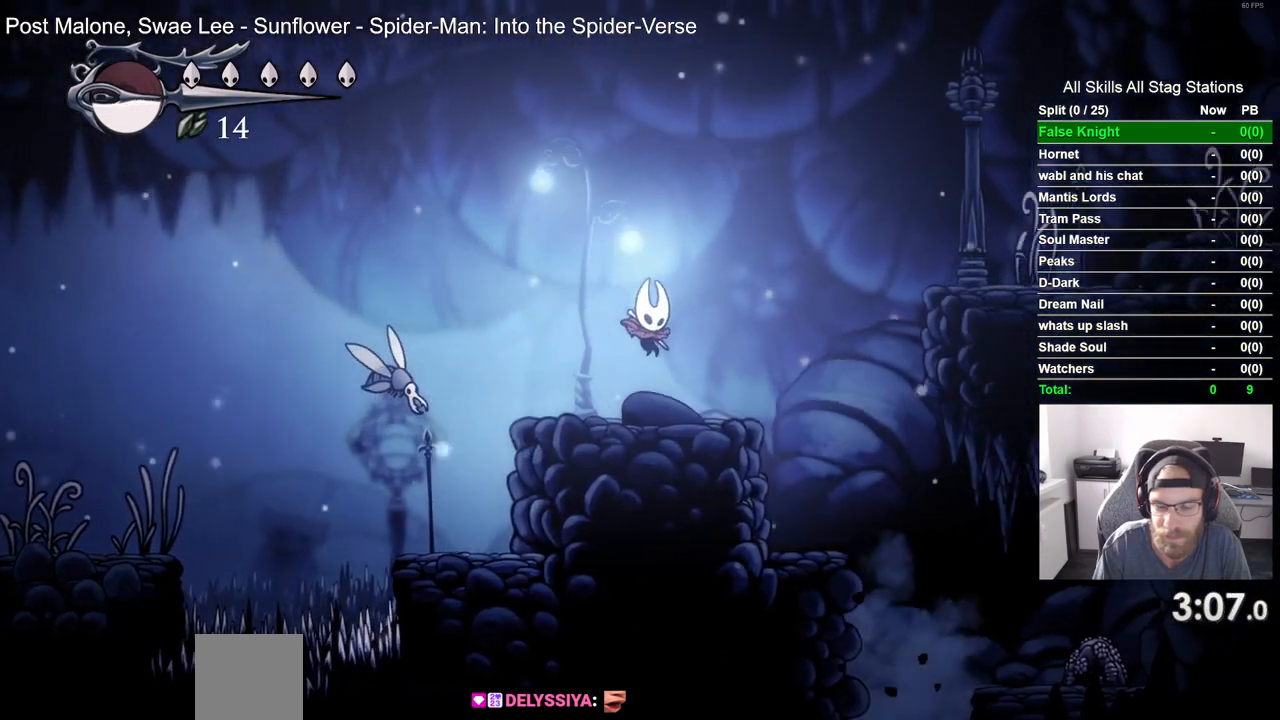
{"buttons": ["CROSS"], "left_stick": "center", "right_stick": "center", "events": [[150, "CROSS", "down"]]}
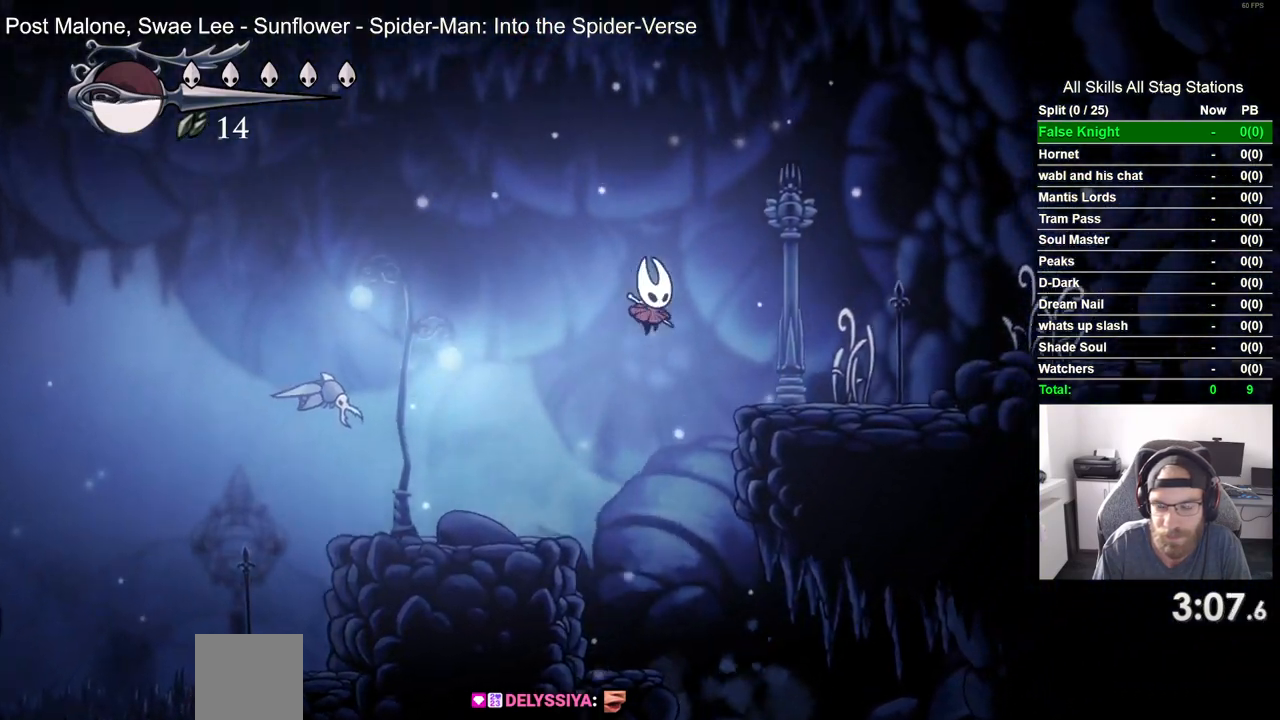
{"buttons": [], "left_stick": "center", "right_stick": "center", "events": [[233, "CROSS", "up"]]}
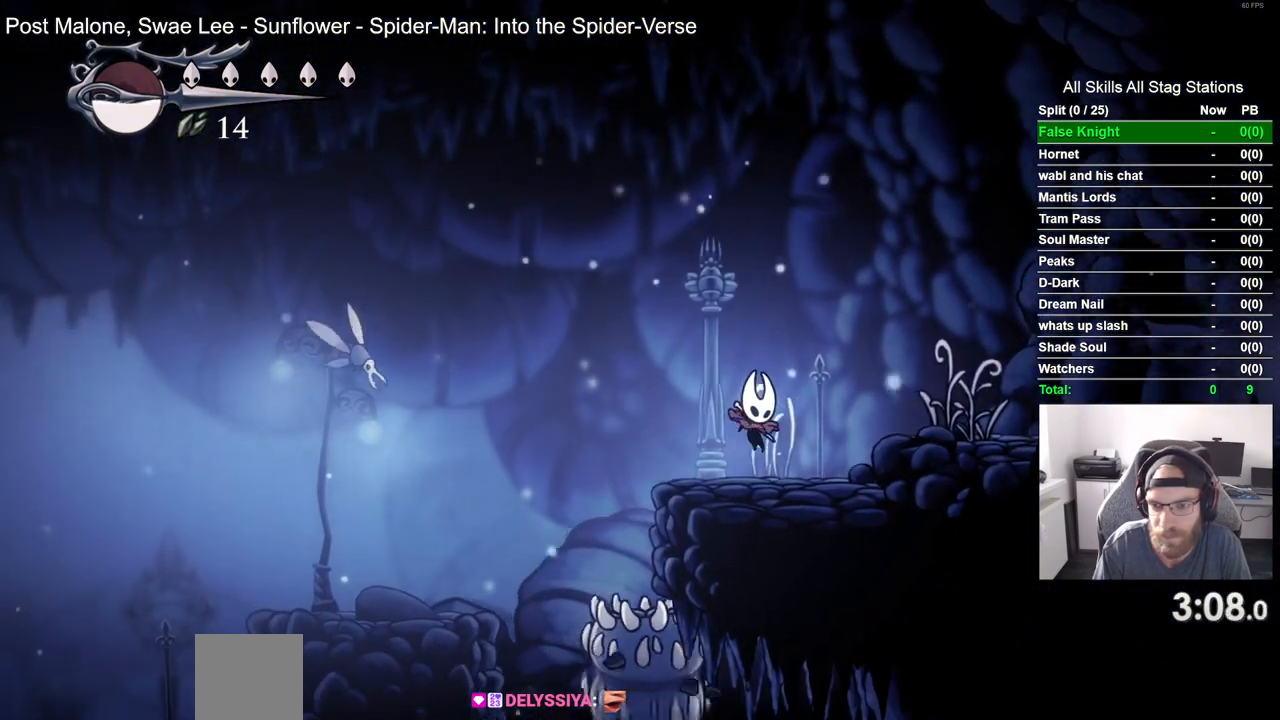
{"buttons": [], "left_stick": "center", "right_stick": "center", "events": [[50, "CROSS", "down"], [350, "CROSS", "up"]]}